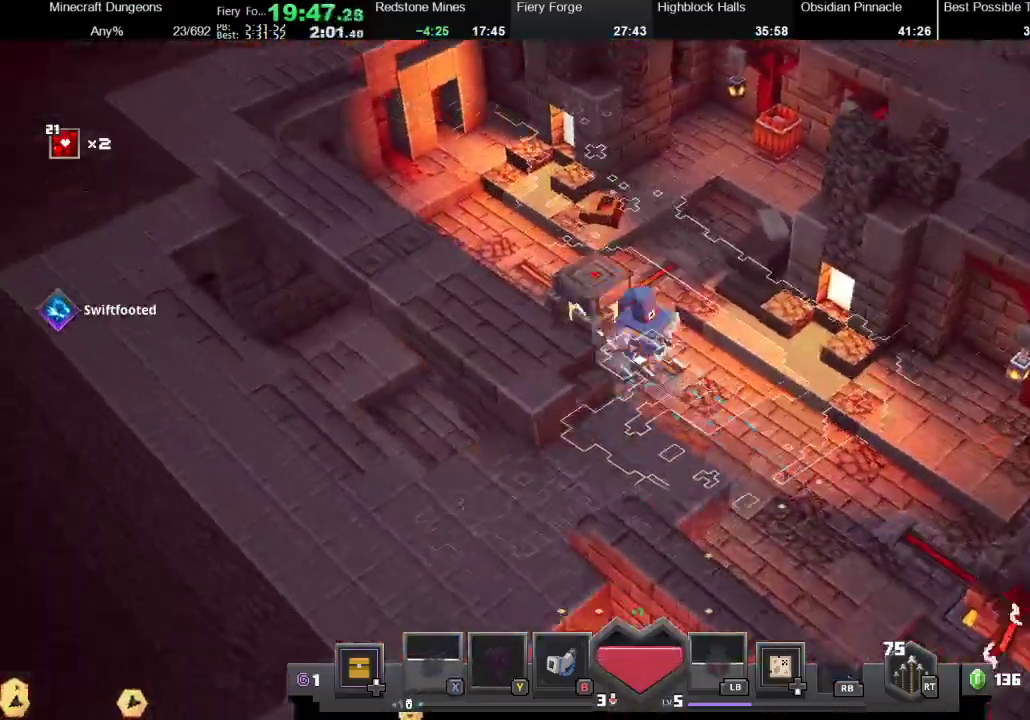
Gameplay with a controller (Xbox layout); each line is a JSON object with the inputs held at the frame after it. "events" lists button and stick changes between this image and that frame as [ms after this image, input, new state], when the widget could be followed in between. Not read: L3 R3.
{"buttons": [], "left_stick": "down-right", "right_stick": "center", "events": []}
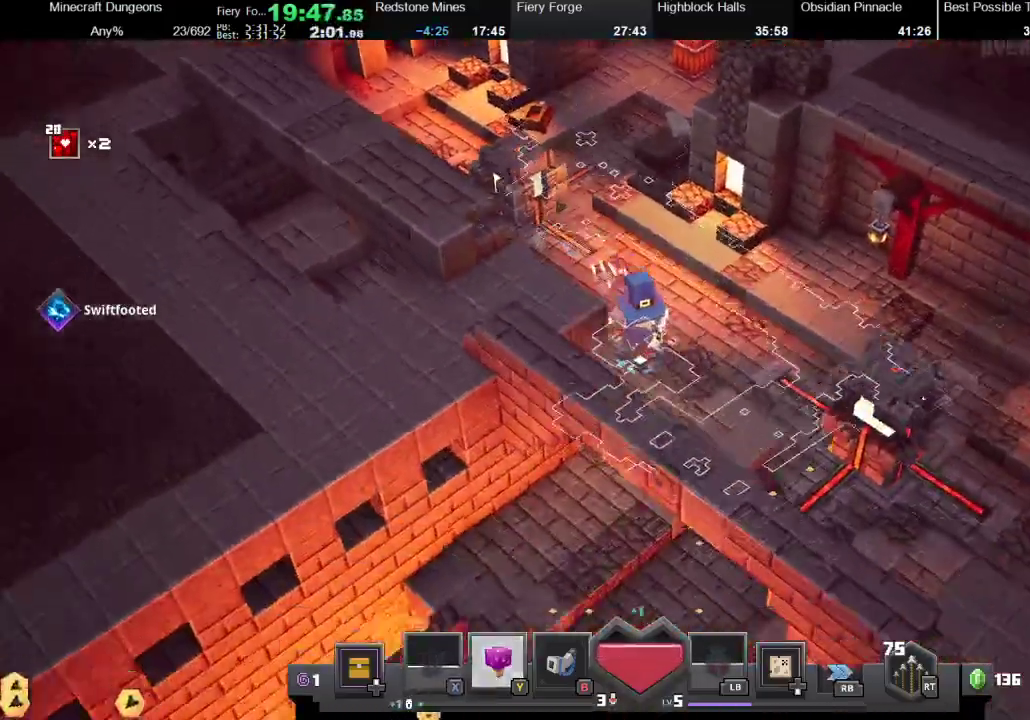
{"buttons": [], "left_stick": "down", "right_stick": "center", "events": [[300, "left_stick", "down"]]}
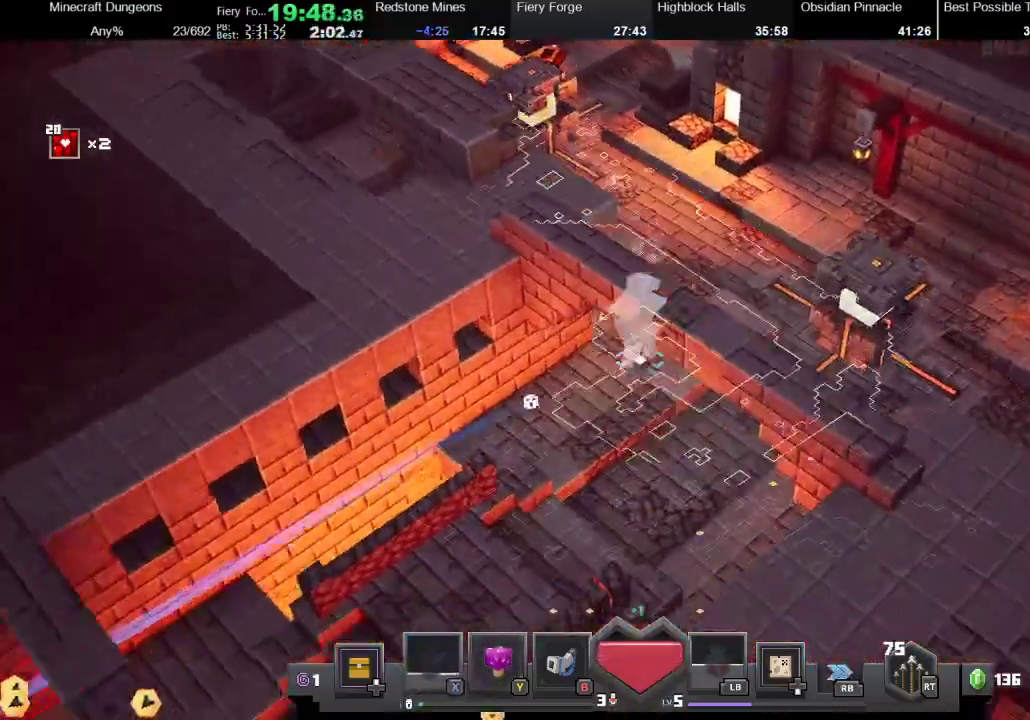
{"buttons": [], "left_stick": "center", "right_stick": "center", "events": [[67, "left_stick", "down-left"], [467, "left_stick", "center"]]}
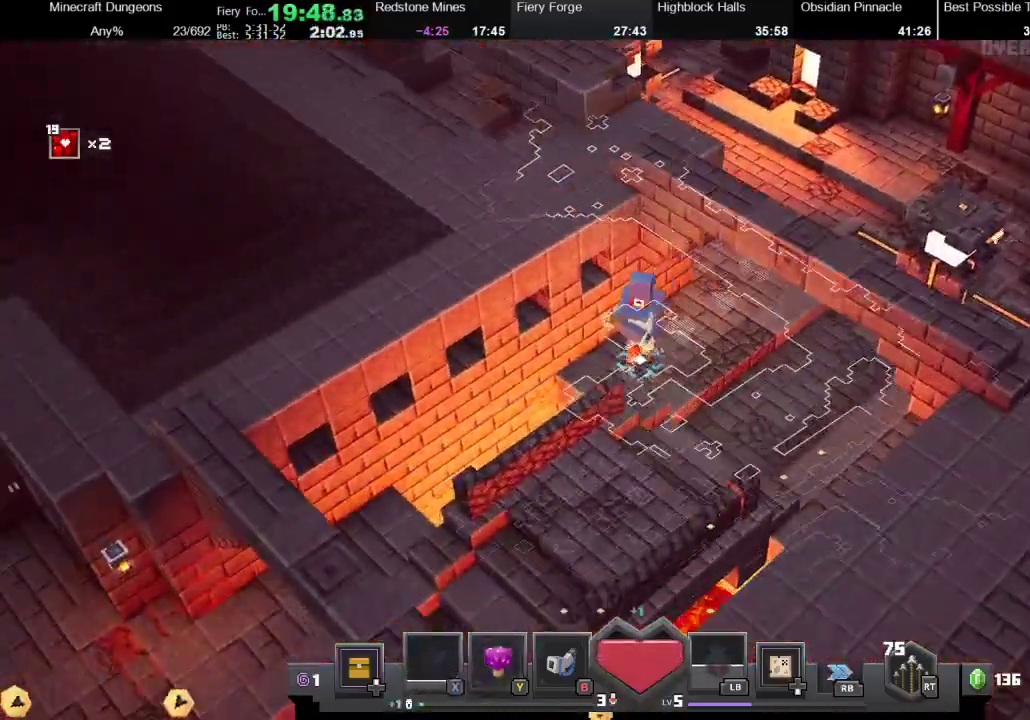
{"buttons": [], "left_stick": "center", "right_stick": "center", "events": []}
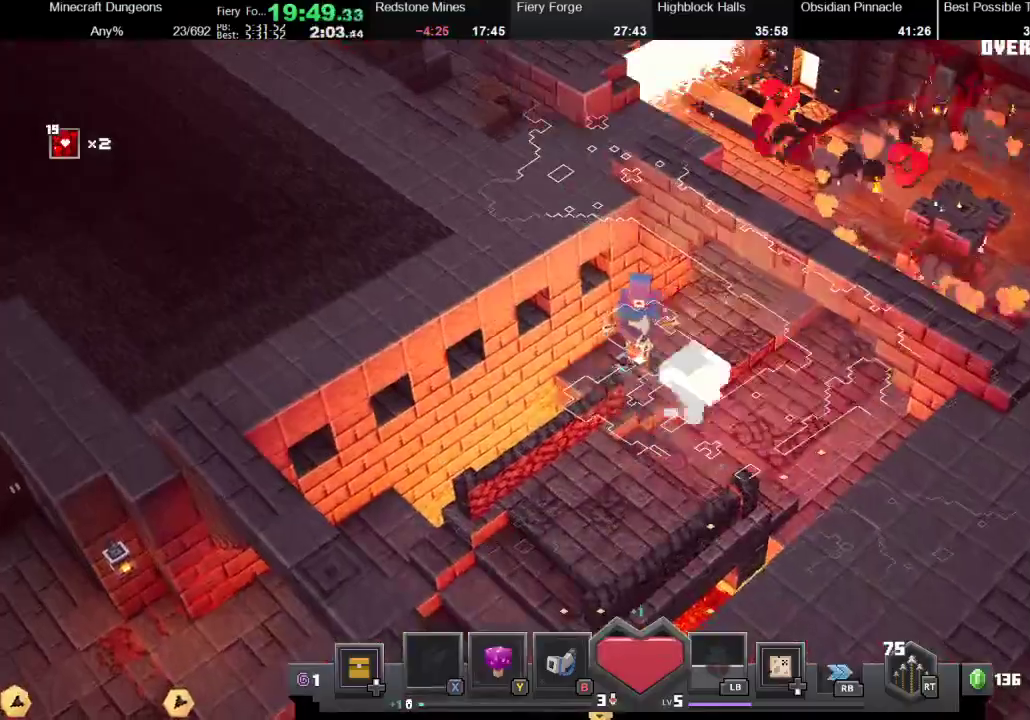
{"buttons": [], "left_stick": "down", "right_stick": "center", "events": [[100, "left_stick", "right"], [333, "X", "down"], [333, "left_stick", "down-right"], [433, "left_stick", "down"], [467, "X", "up"]]}
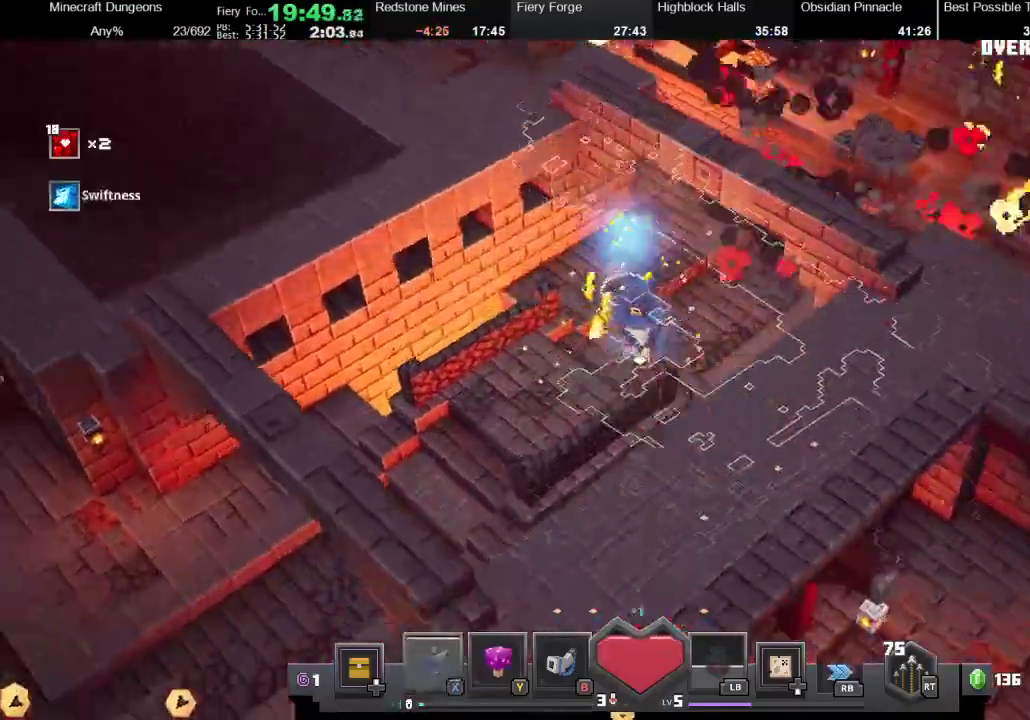
{"buttons": [], "left_stick": "down-left", "right_stick": "center", "events": [[100, "Y", "down"], [200, "Y", "up"], [267, "left_stick", "down-left"]]}
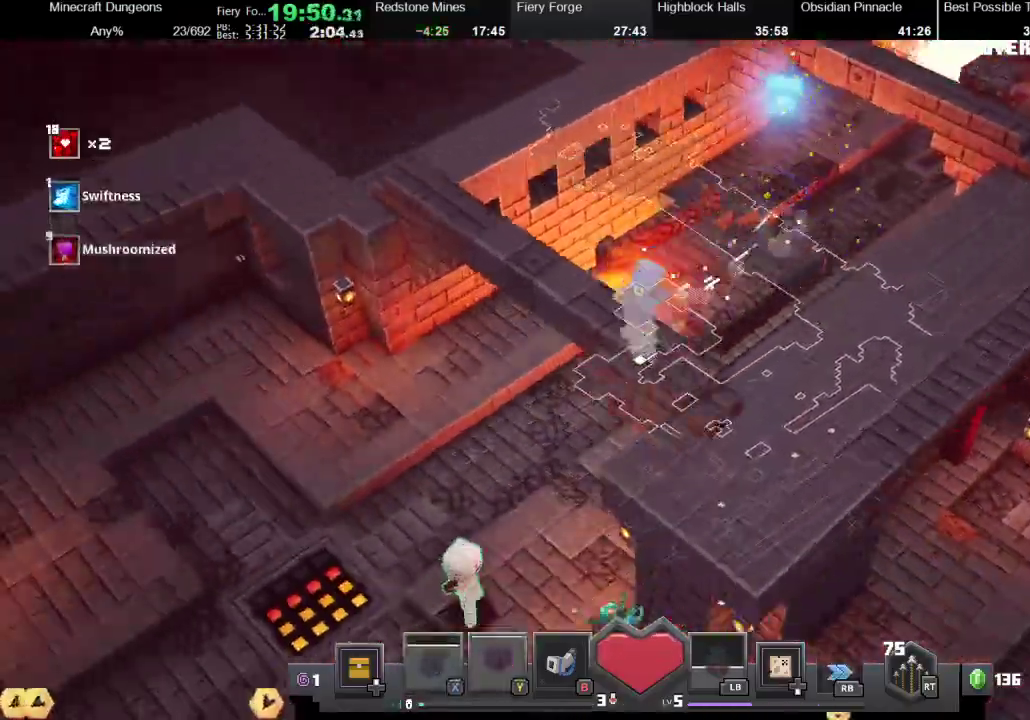
{"buttons": [], "left_stick": "down", "right_stick": "center", "events": [[267, "left_stick", "down"]]}
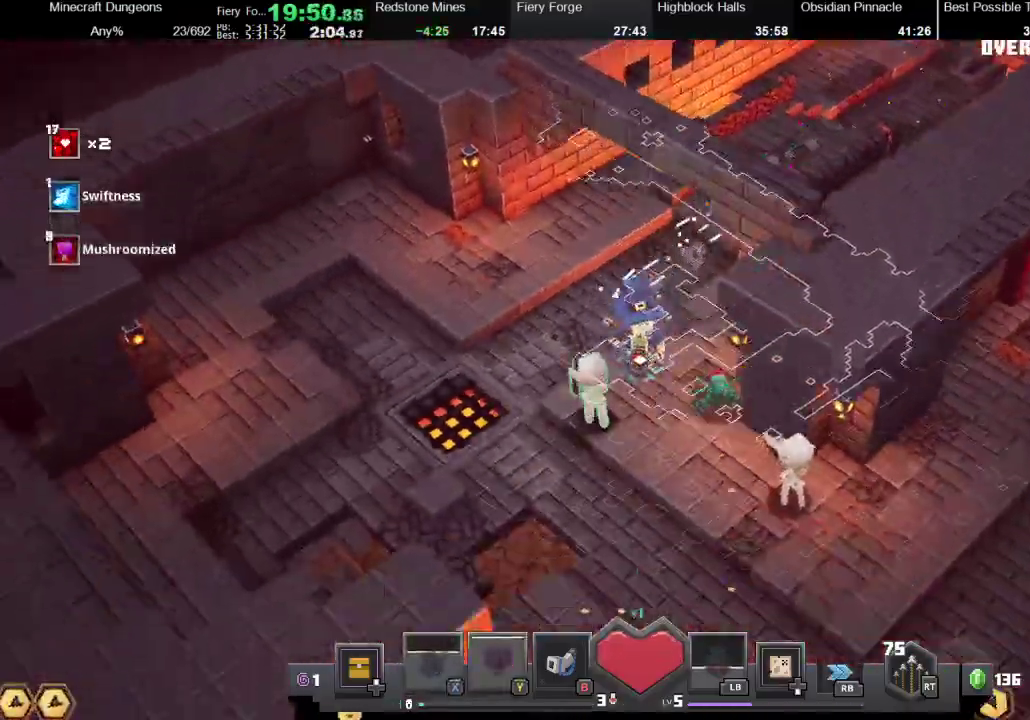
{"buttons": ["X", "R1"], "left_stick": "down-right", "right_stick": "center", "events": [[100, "R1", "down"], [300, "R1", "up"], [367, "R1", "down"], [400, "left_stick", "down-right"], [433, "X", "down"]]}
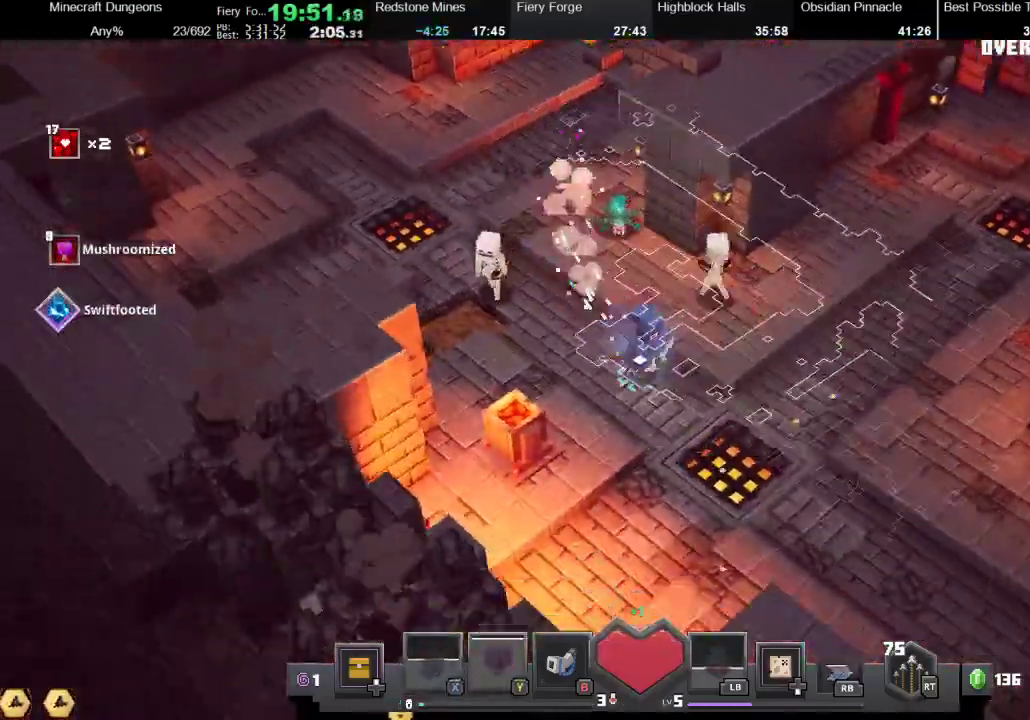
{"buttons": ["X", "R1"], "left_stick": "down-right", "right_stick": "center", "events": [[67, "X", "up"], [133, "X", "down"], [233, "X", "up"], [300, "X", "down"], [433, "R1", "up"], [433, "X", "up"], [500, "R1", "down"], [500, "X", "down"]]}
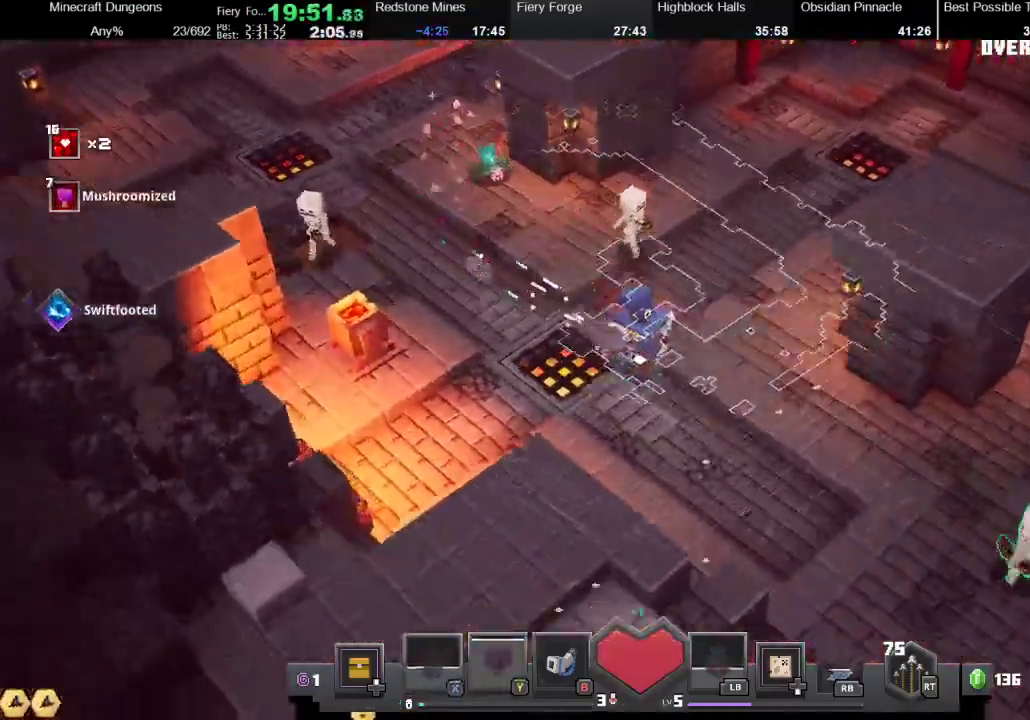
{"buttons": ["R1"], "left_stick": "down-right", "right_stick": "center", "events": [[133, "R1", "up"], [133, "X", "up"], [200, "R1", "down"], [200, "X", "down"], [500, "X", "up"]]}
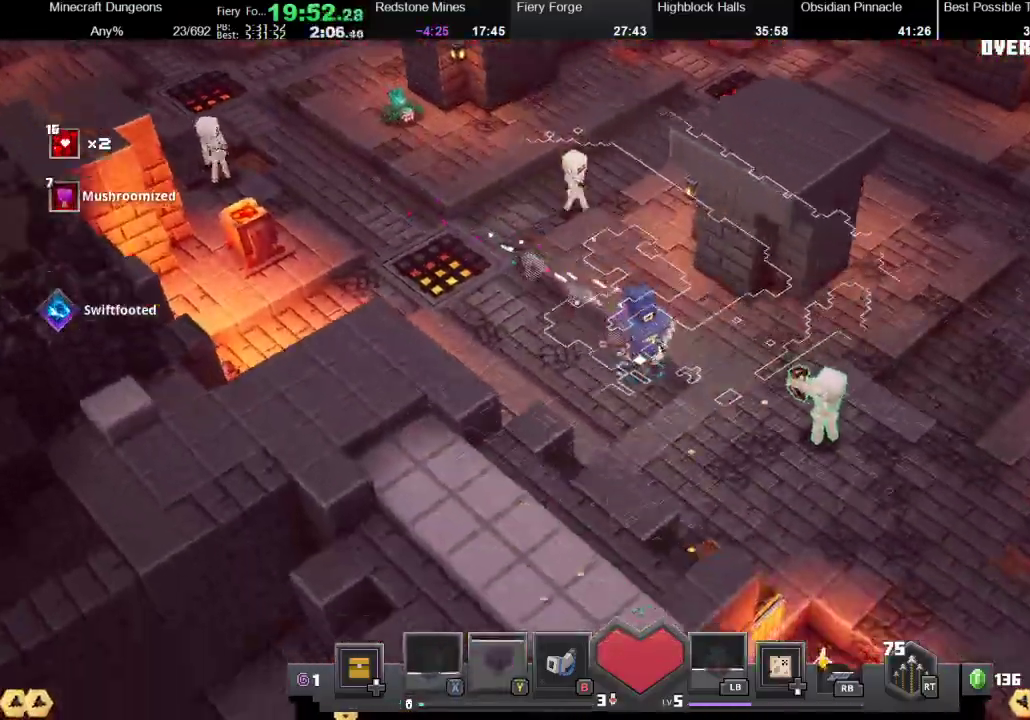
{"buttons": ["X", "R1"], "left_stick": "down-right", "right_stick": "center", "events": [[100, "X", "down"], [200, "X", "up"], [267, "X", "down"]]}
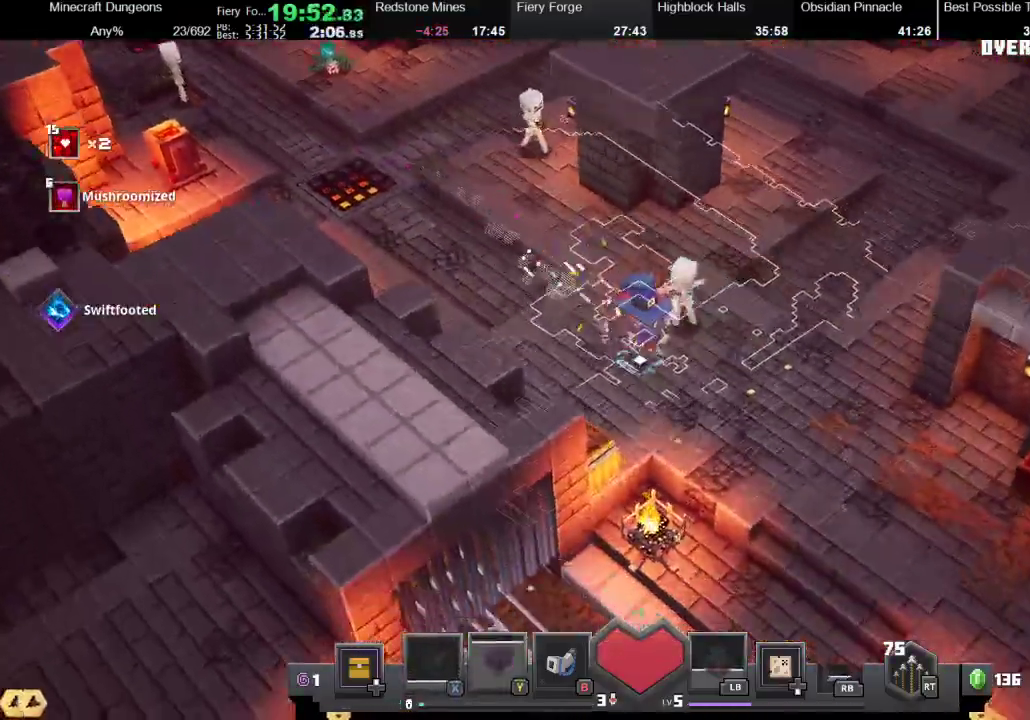
{"buttons": [], "left_stick": "down-right", "right_stick": "center", "events": [[100, "R1", "up"], [100, "X", "up"], [200, "R1", "down"], [200, "X", "down"], [300, "X", "up"], [333, "R1", "up"], [400, "R1", "down"], [400, "X", "down"], [500, "R1", "up"], [500, "X", "up"]]}
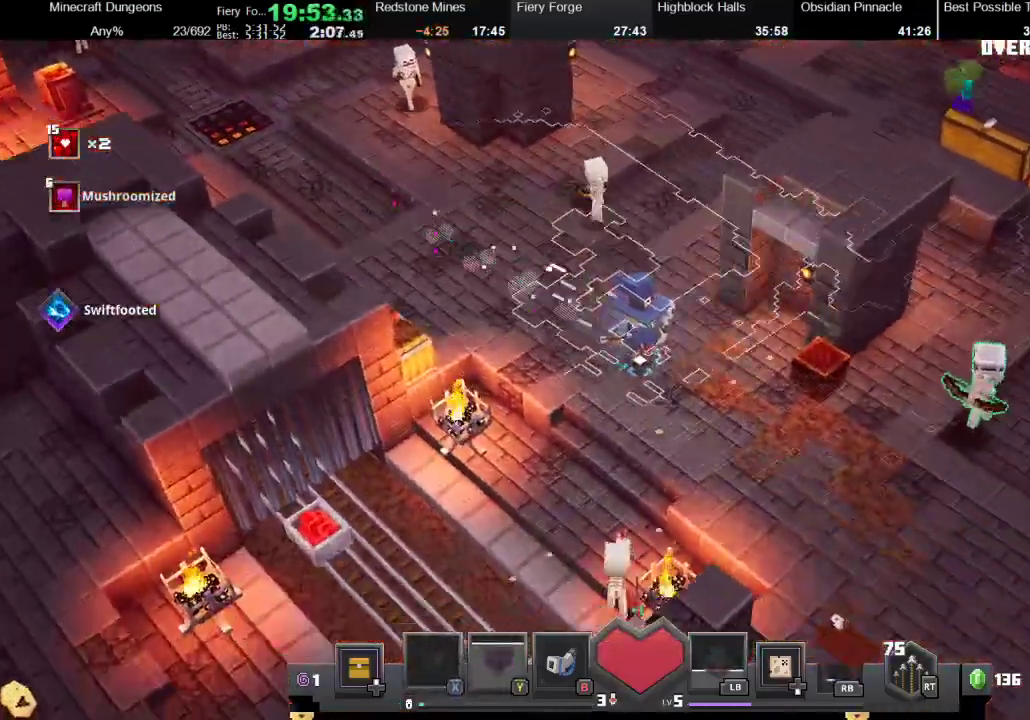
{"buttons": ["X", "R1"], "left_stick": "down-right", "right_stick": "center", "events": [[100, "R1", "down"], [100, "X", "down"], [167, "X", "up"], [200, "R1", "up"], [267, "R1", "down"], [267, "X", "down"], [367, "X", "up"], [467, "X", "down"]]}
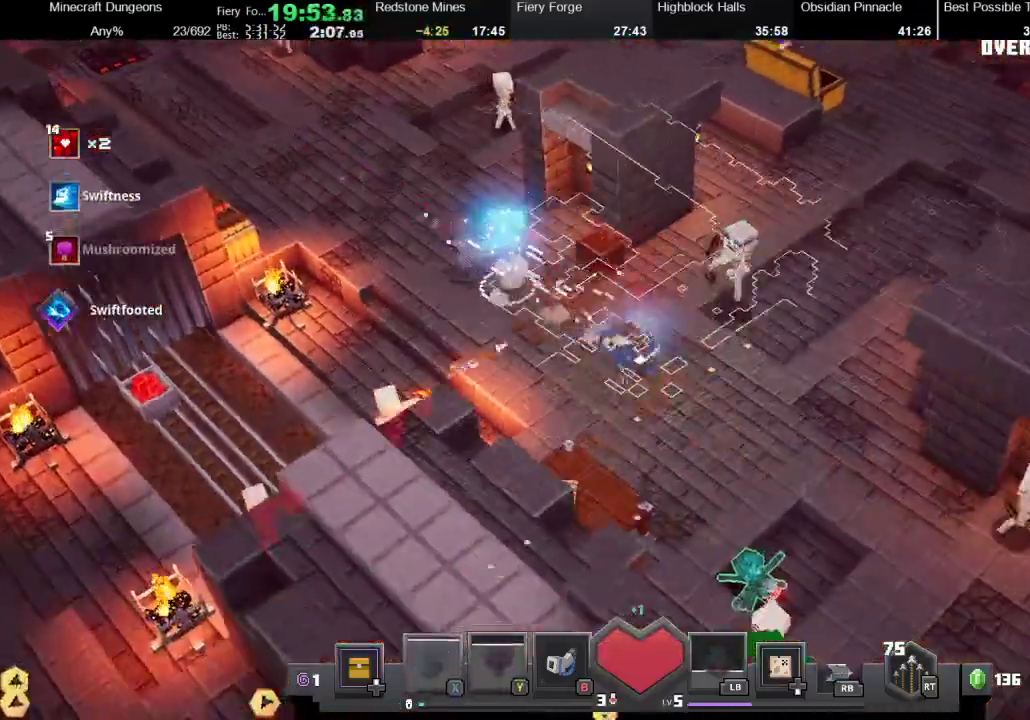
{"buttons": ["X", "R1"], "left_stick": "down-right", "right_stick": "center", "events": [[33, "X", "up"], [67, "R1", "up"], [133, "X", "down"], [167, "R1", "down"], [267, "X", "up"], [300, "R1", "up"], [433, "R1", "down"], [433, "X", "down"]]}
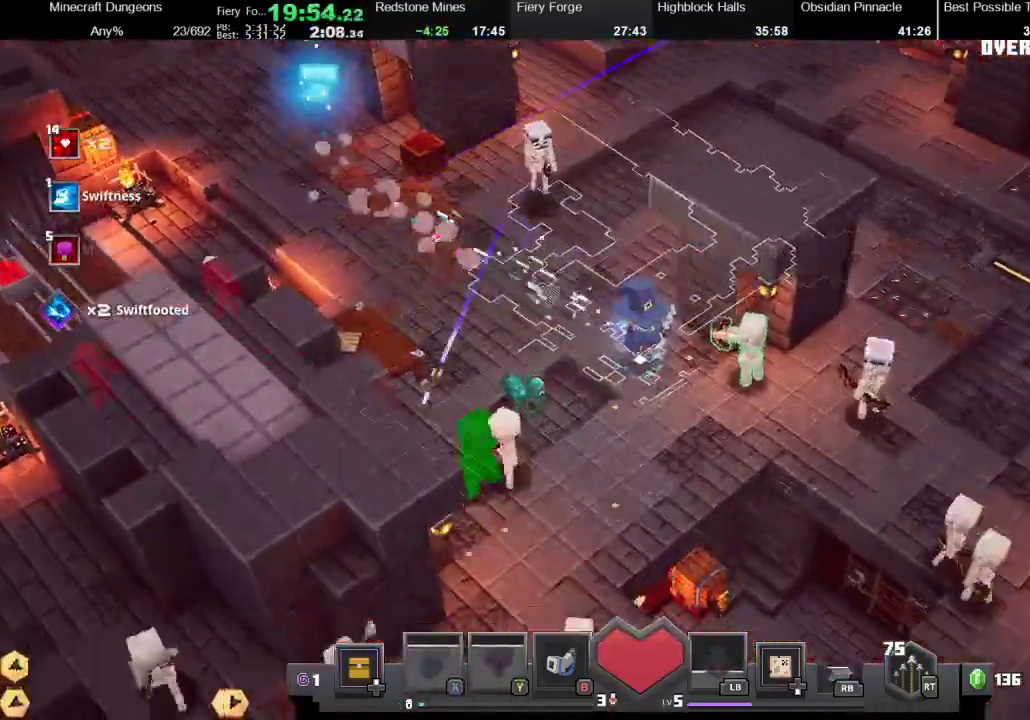
{"buttons": ["X", "R1"], "left_stick": "down-right", "right_stick": "center", "events": [[33, "R1", "up"], [33, "X", "up"], [100, "R1", "down"], [100, "X", "down"], [267, "R1", "up"], [267, "X", "up"], [333, "X", "down"], [400, "X", "up"], [500, "R1", "down"], [500, "X", "down"]]}
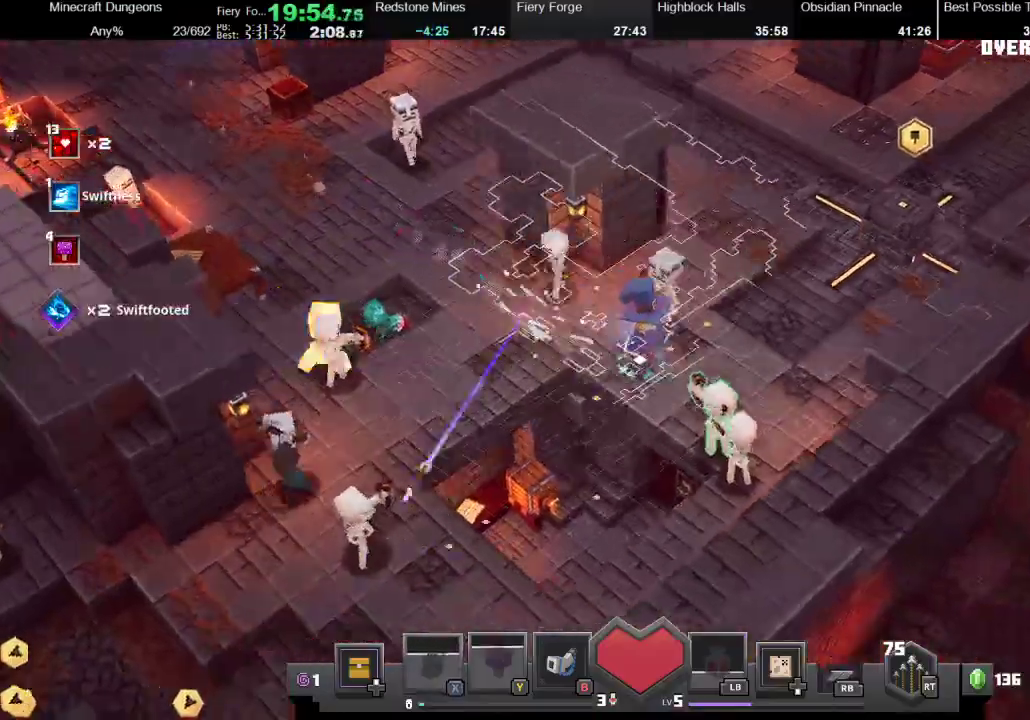
{"buttons": [], "left_stick": "up-right", "right_stick": "center", "events": [[133, "R1", "up"], [133, "X", "up"], [133, "left_stick", "right"], [233, "R1", "down"], [233, "X", "down"], [400, "R1", "up"], [400, "X", "up"], [433, "left_stick", "up-right"]]}
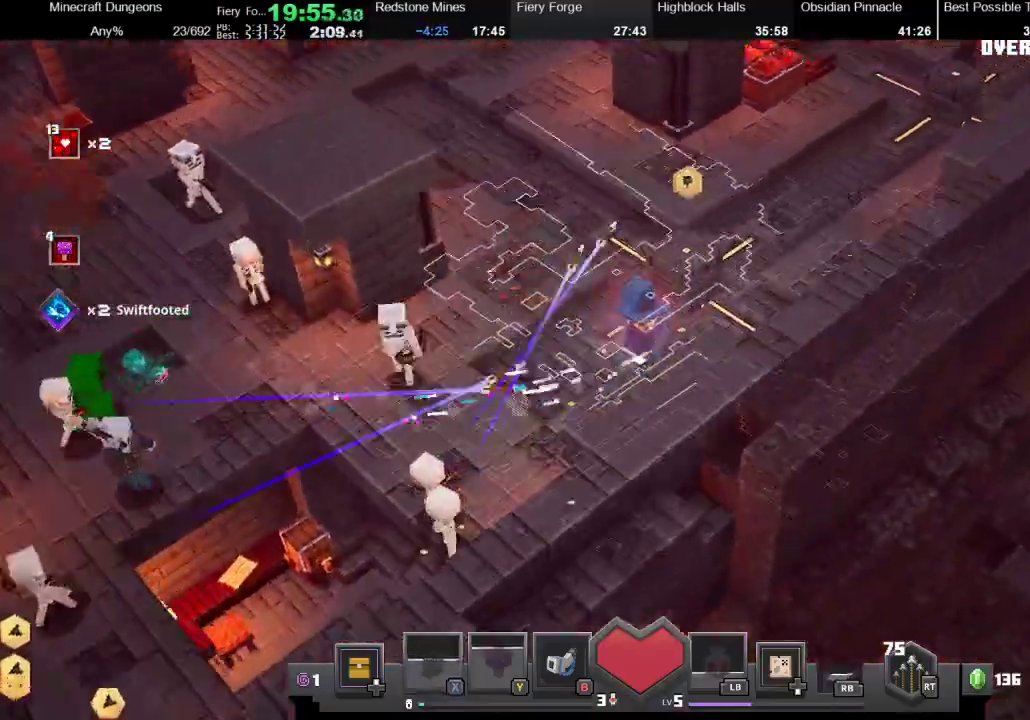
{"buttons": [], "left_stick": "up-right", "right_stick": "center", "events": [[367, "A", "down"], [500, "A", "up"]]}
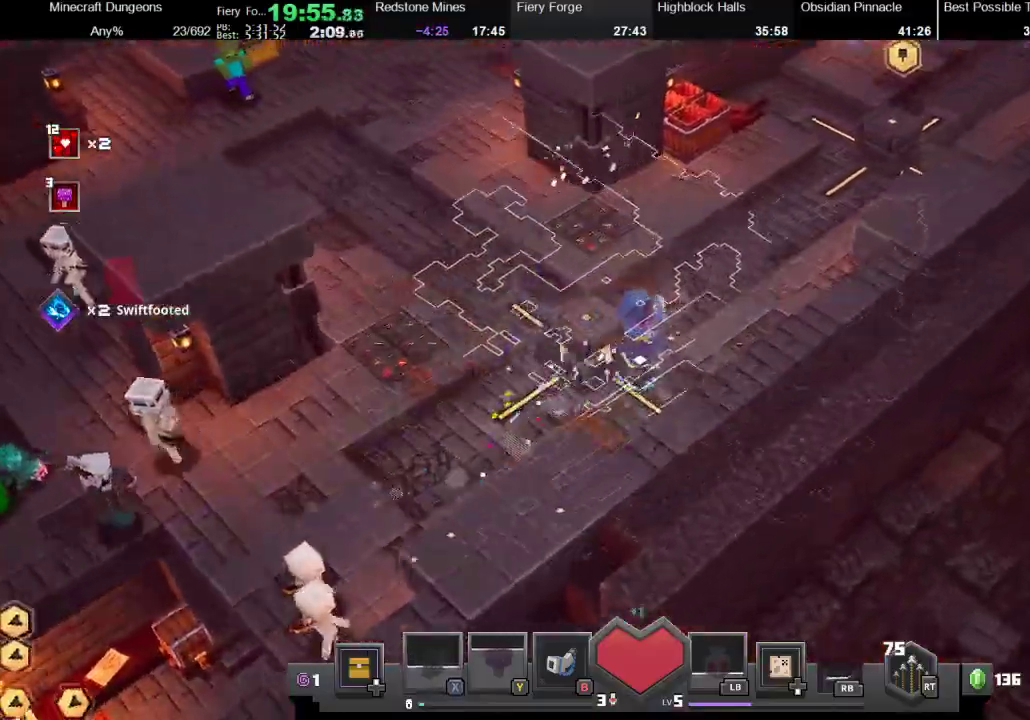
{"buttons": [], "left_stick": "up-right", "right_stick": "center", "events": [[367, "R1", "down"], [367, "X", "down"], [467, "R1", "up"], [467, "X", "up"]]}
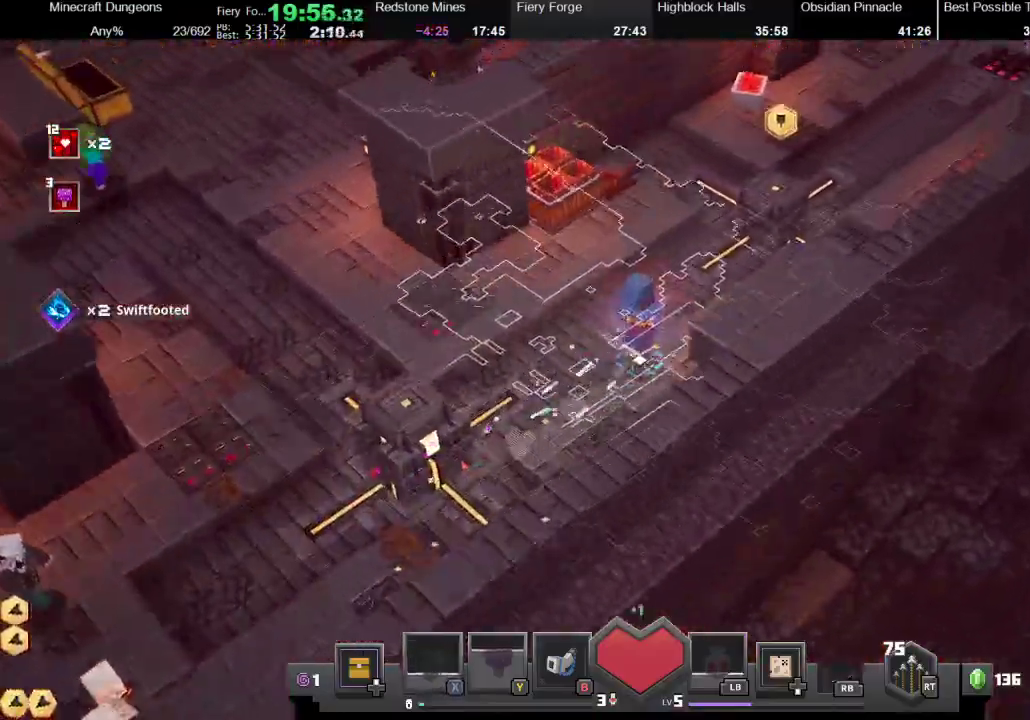
{"buttons": [], "left_stick": "up-right", "right_stick": "center", "events": []}
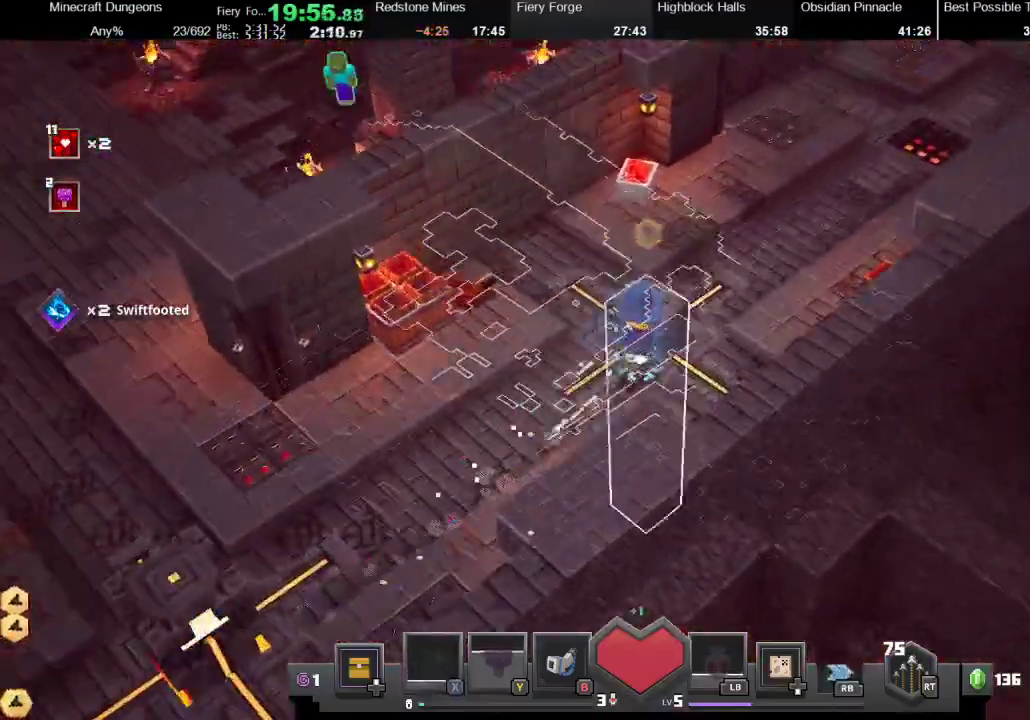
{"buttons": [], "left_stick": "left", "right_stick": "center", "events": [[33, "left_stick", "up"], [100, "A", "down"], [167, "left_stick", "up-left"], [233, "A", "up"], [333, "left_stick", "left"]]}
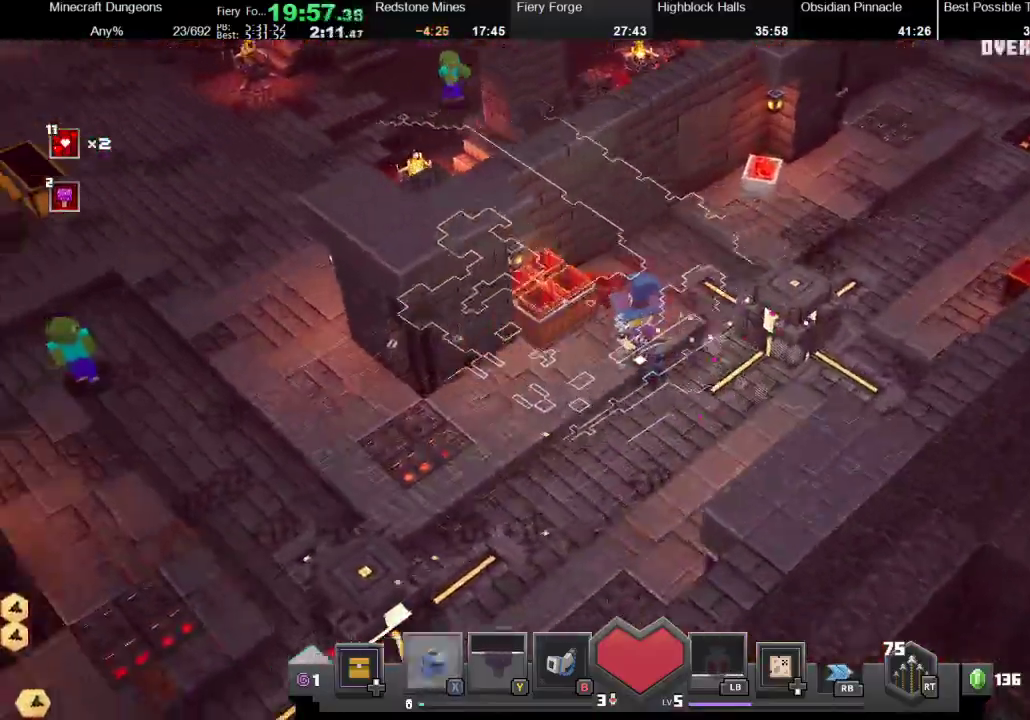
{"buttons": [], "left_stick": "left", "right_stick": "center", "events": []}
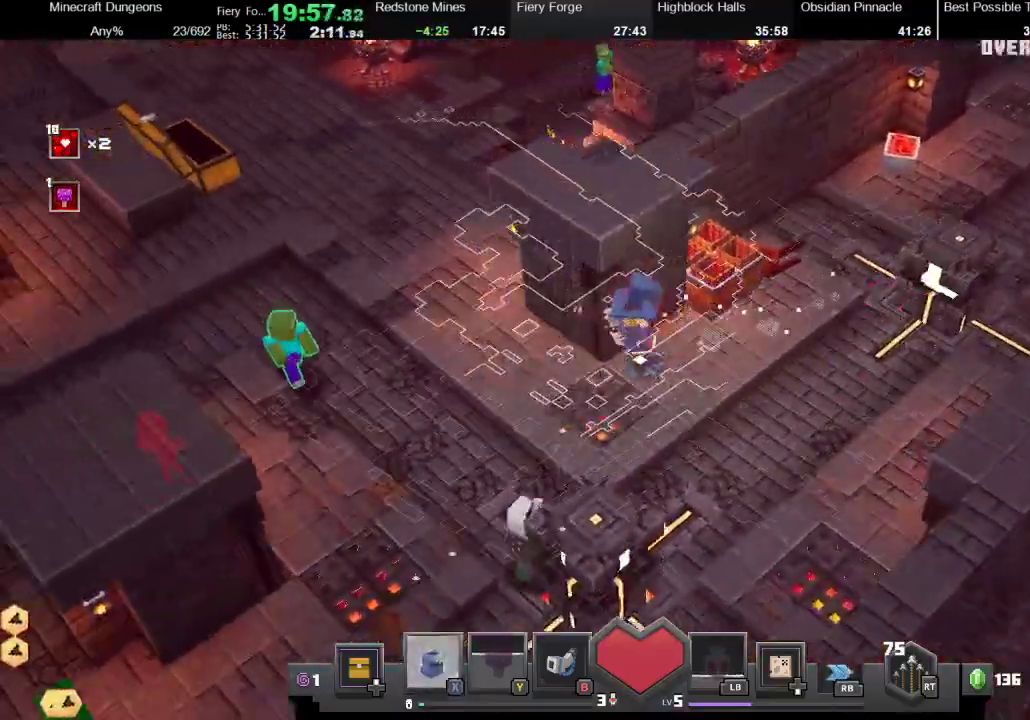
{"buttons": [], "left_stick": "center", "right_stick": "center", "events": [[33, "left_stick", "center"]]}
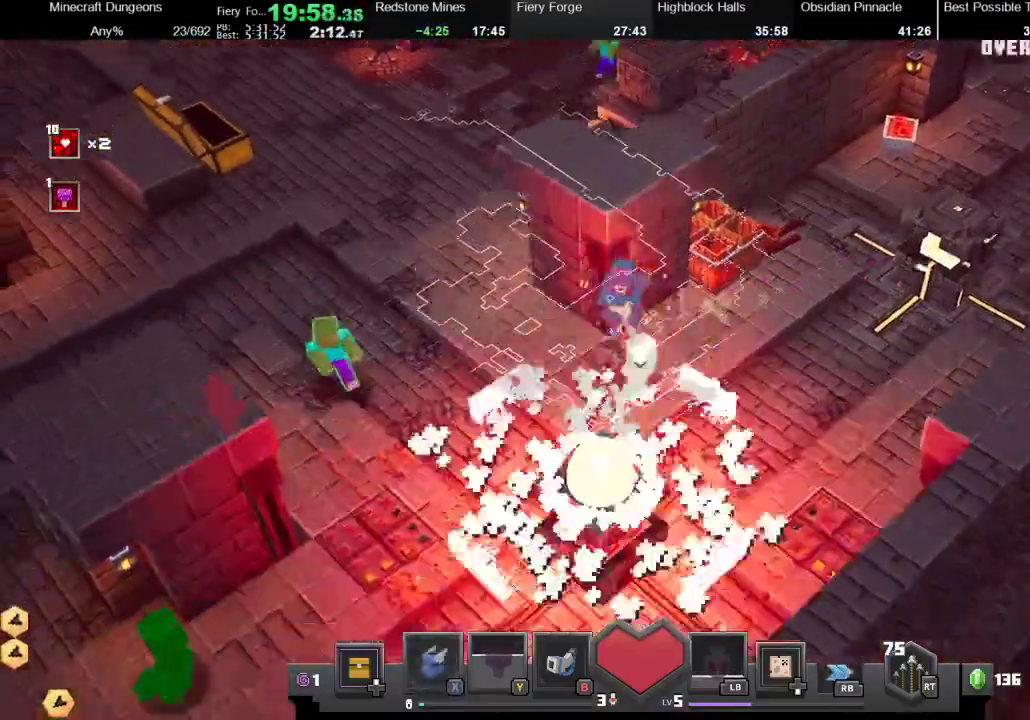
{"buttons": ["X"], "left_stick": "down-left", "right_stick": "center", "events": [[500, "X", "down"], [500, "left_stick", "down-left"]]}
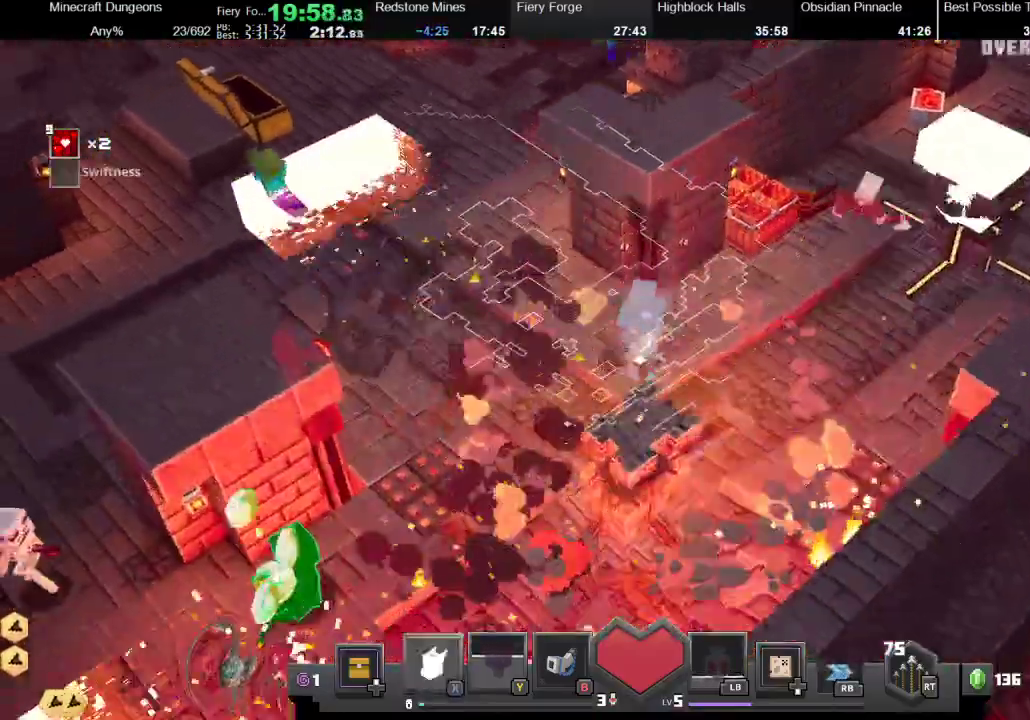
{"buttons": [], "left_stick": "down-left", "right_stick": "center", "events": [[200, "X", "up"]]}
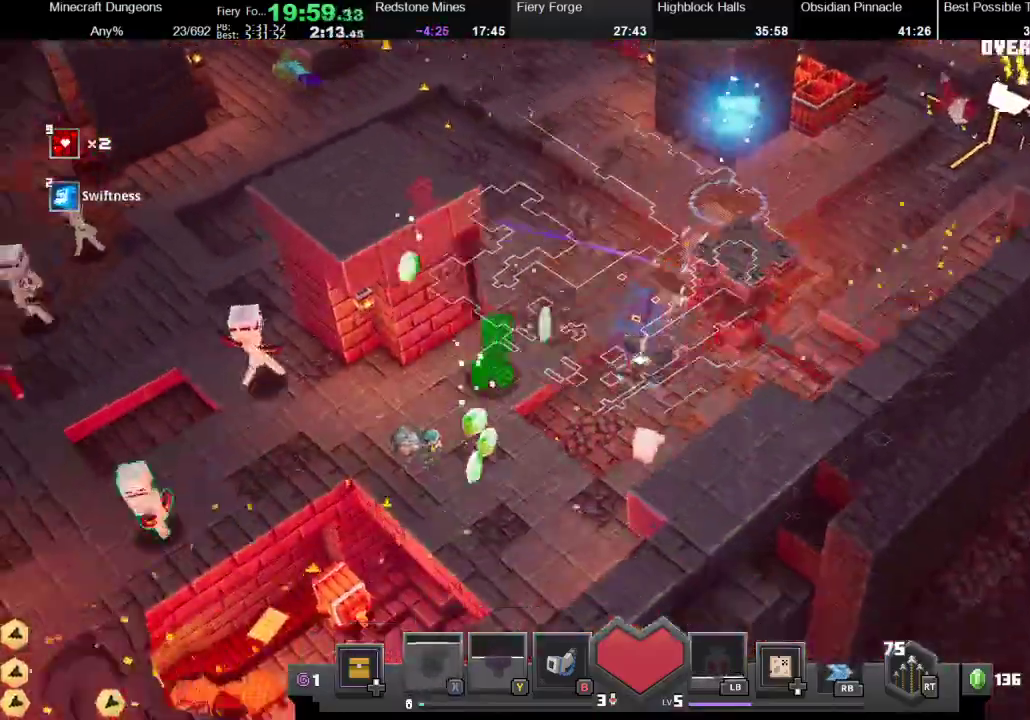
{"buttons": [], "left_stick": "down-left", "right_stick": "center", "events": []}
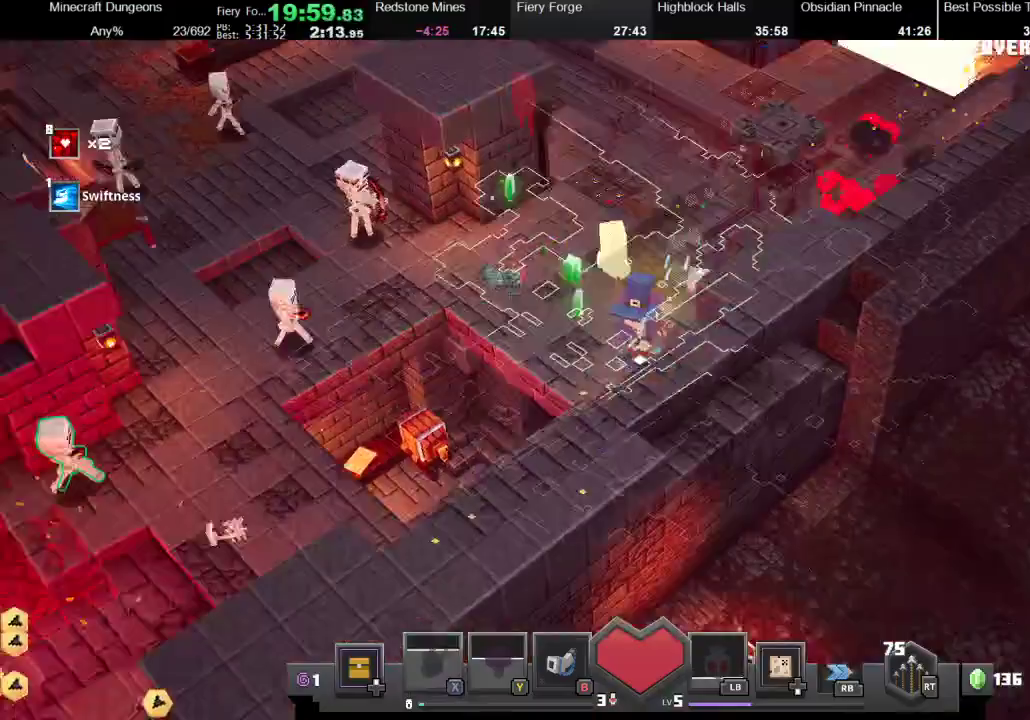
{"buttons": ["X", "R1"], "left_stick": "down-left", "right_stick": "center", "events": [[67, "left_stick", "down"], [200, "R1", "down"], [200, "X", "down"], [200, "left_stick", "down-left"], [300, "R1", "up"], [300, "X", "up"], [400, "R1", "down"], [400, "X", "down"]]}
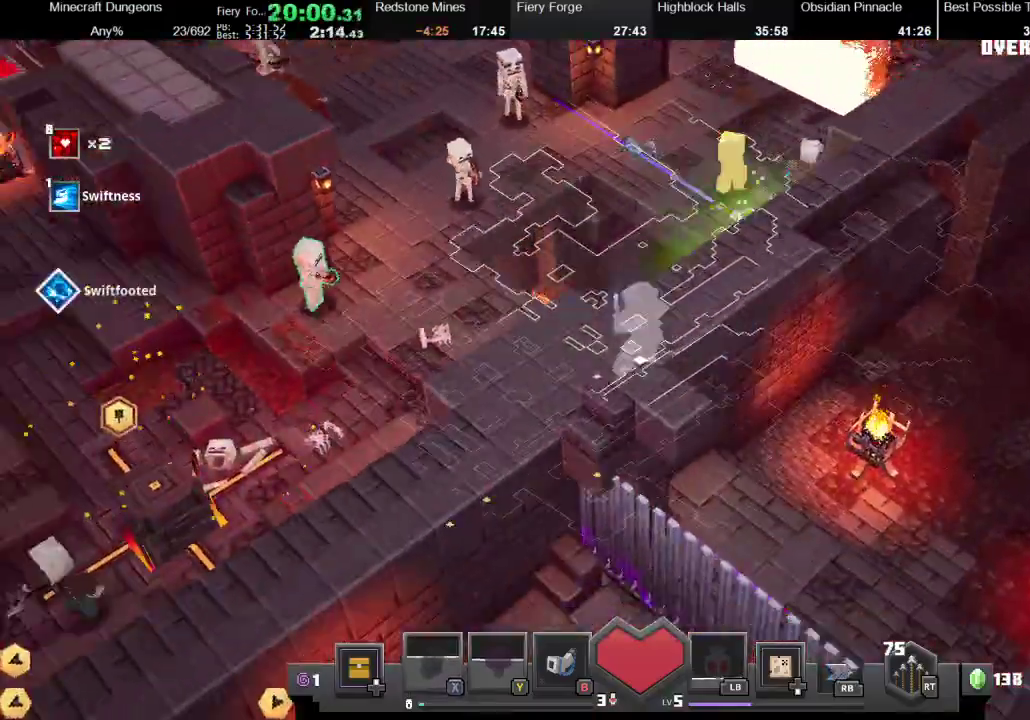
{"buttons": [], "left_stick": "down-left", "right_stick": "center", "events": [[67, "R1", "up"], [67, "X", "up"], [167, "R1", "down"], [167, "X", "down"], [200, "left_stick", "left"], [233, "R1", "up"], [233, "X", "up"], [300, "X", "down"], [333, "R1", "down"], [467, "left_stick", "down-left"], [500, "R1", "up"], [500, "X", "up"]]}
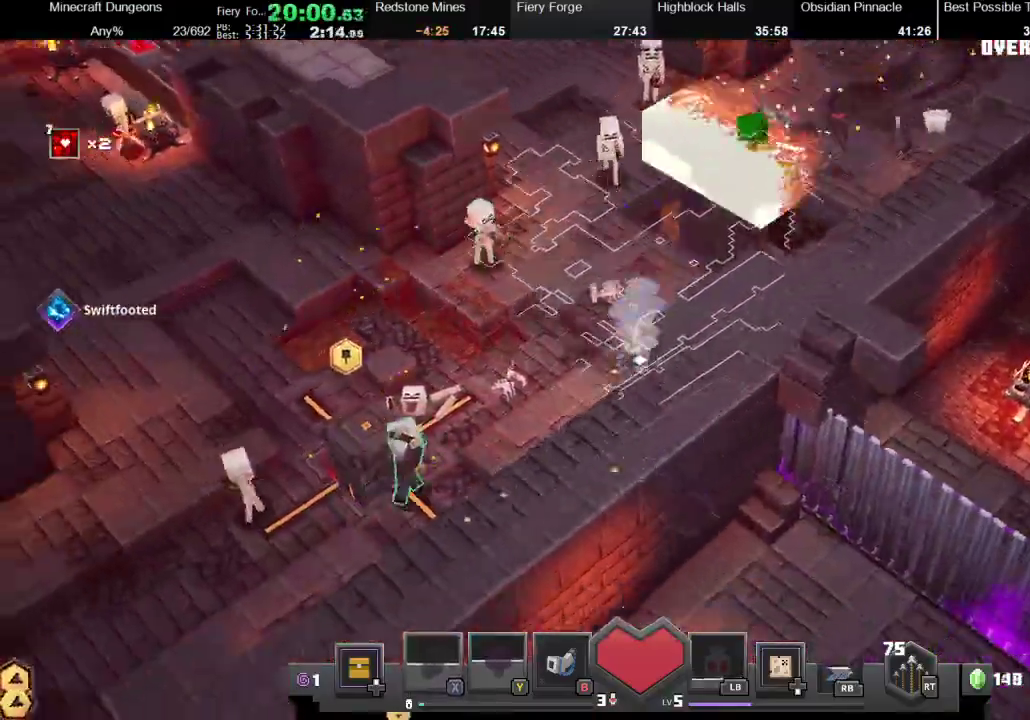
{"buttons": [], "left_stick": "down-left", "right_stick": "center", "events": [[367, "left_stick", "down"], [433, "left_stick", "down-left"]]}
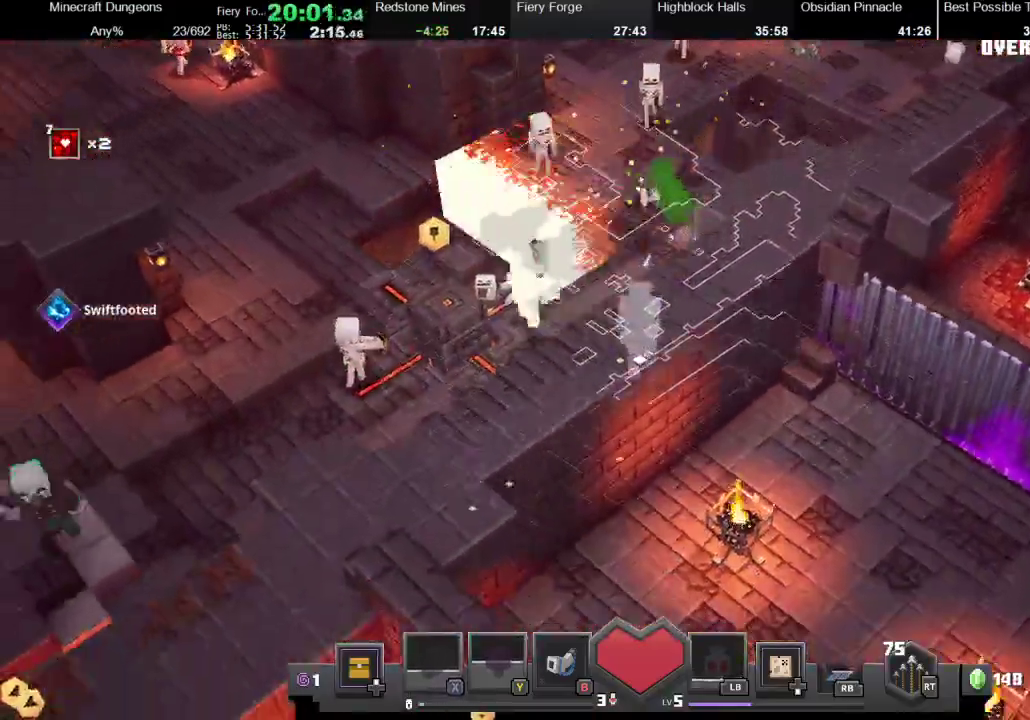
{"buttons": [], "left_stick": "left", "right_stick": "center", "events": [[267, "left_stick", "left"]]}